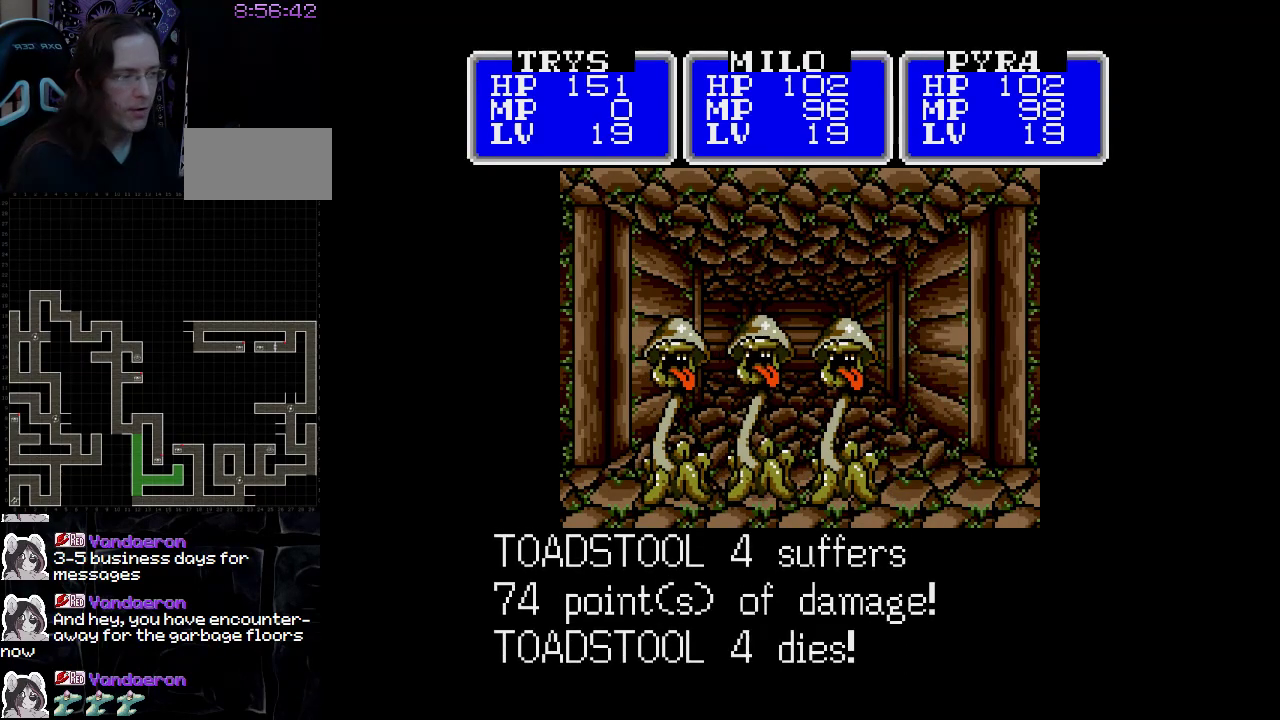
Gameplay with a controller (Nintendo layout); each line is a JSON object with the inputs held at the frame after it. "events" lists button and stick changes between this image and that frame as [ms after this image, input, new state], when the widget could be followed in between. Not read: L3 R3.
{"buttons": ["A"], "events": [[17, "A", "down"]]}
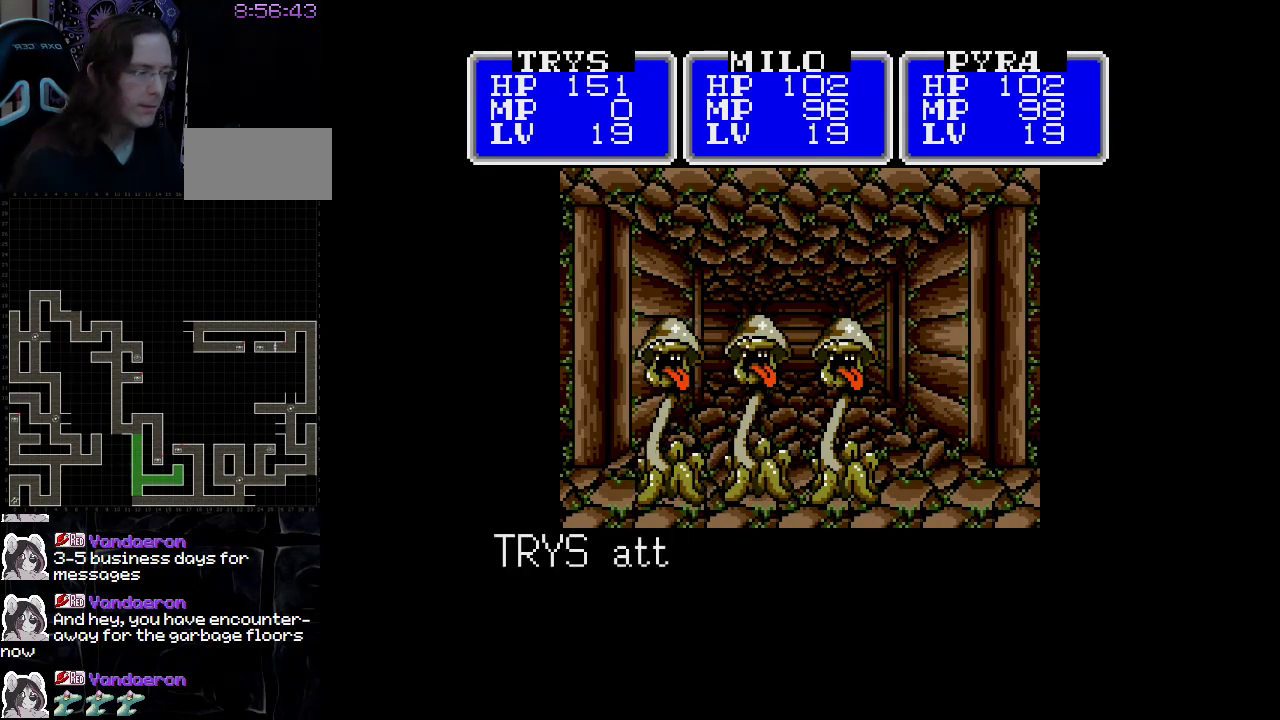
{"buttons": ["A"], "events": []}
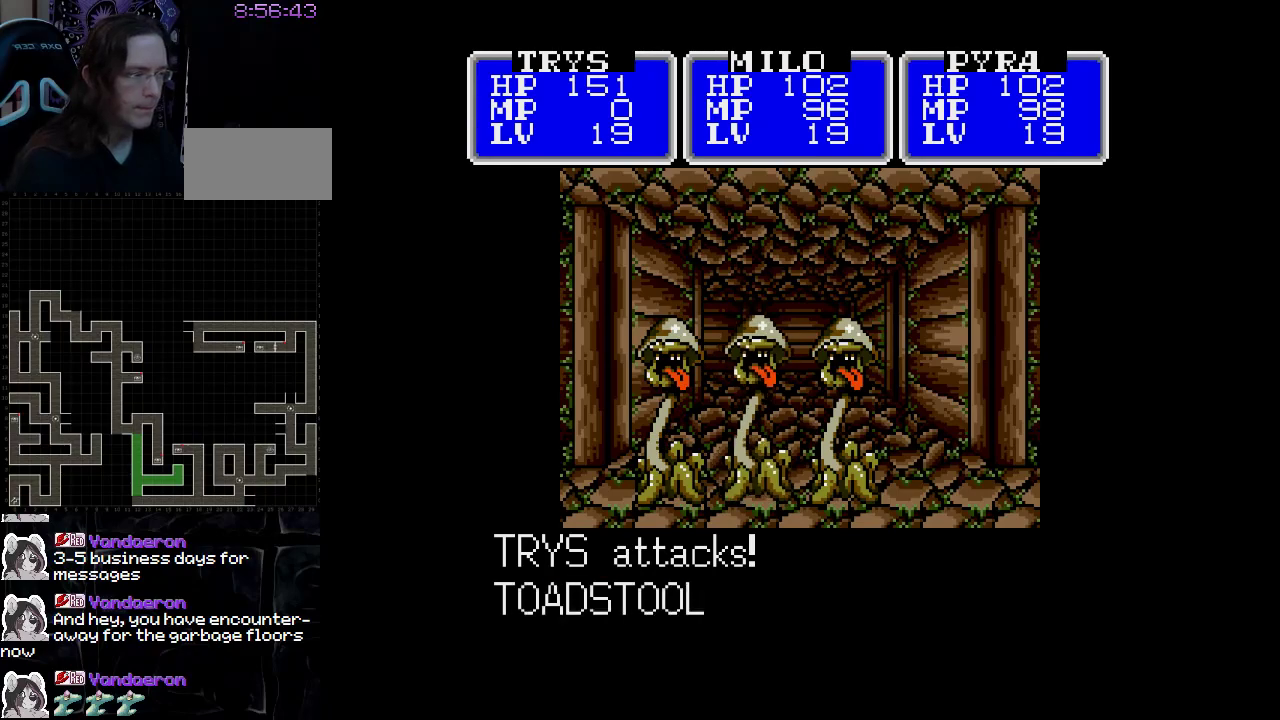
{"buttons": ["A"], "events": []}
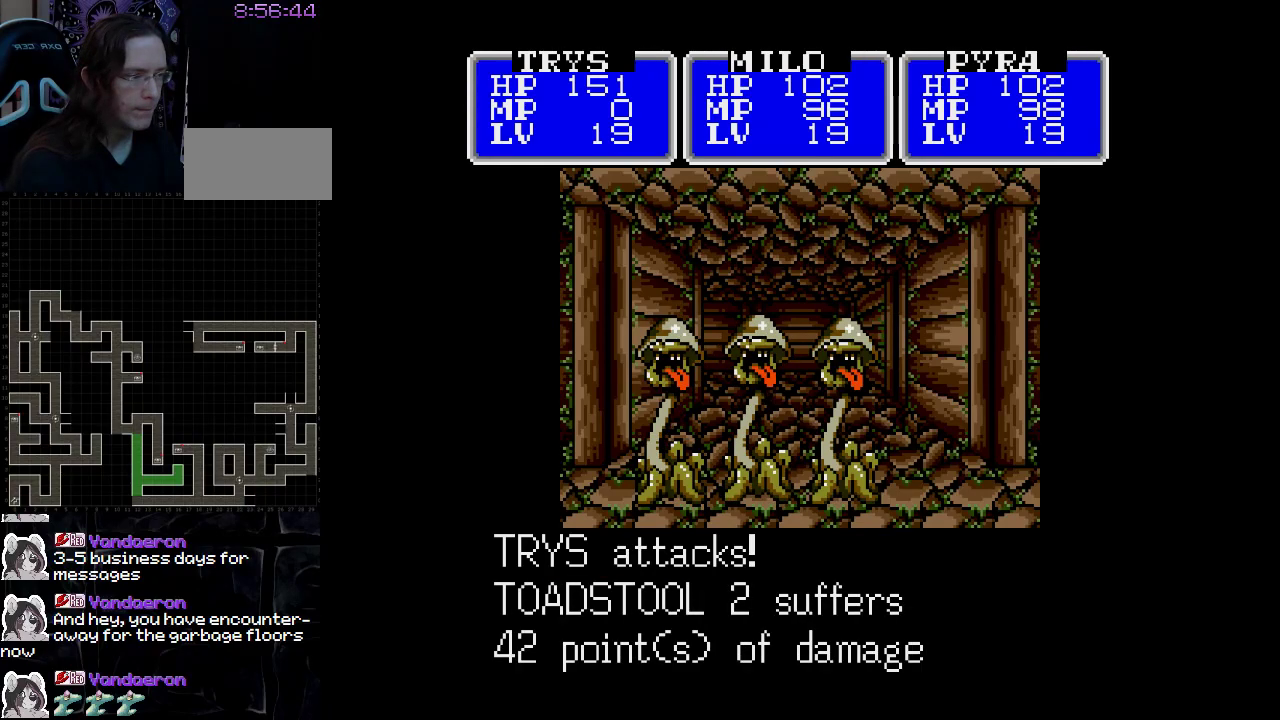
{"buttons": ["A"], "events": []}
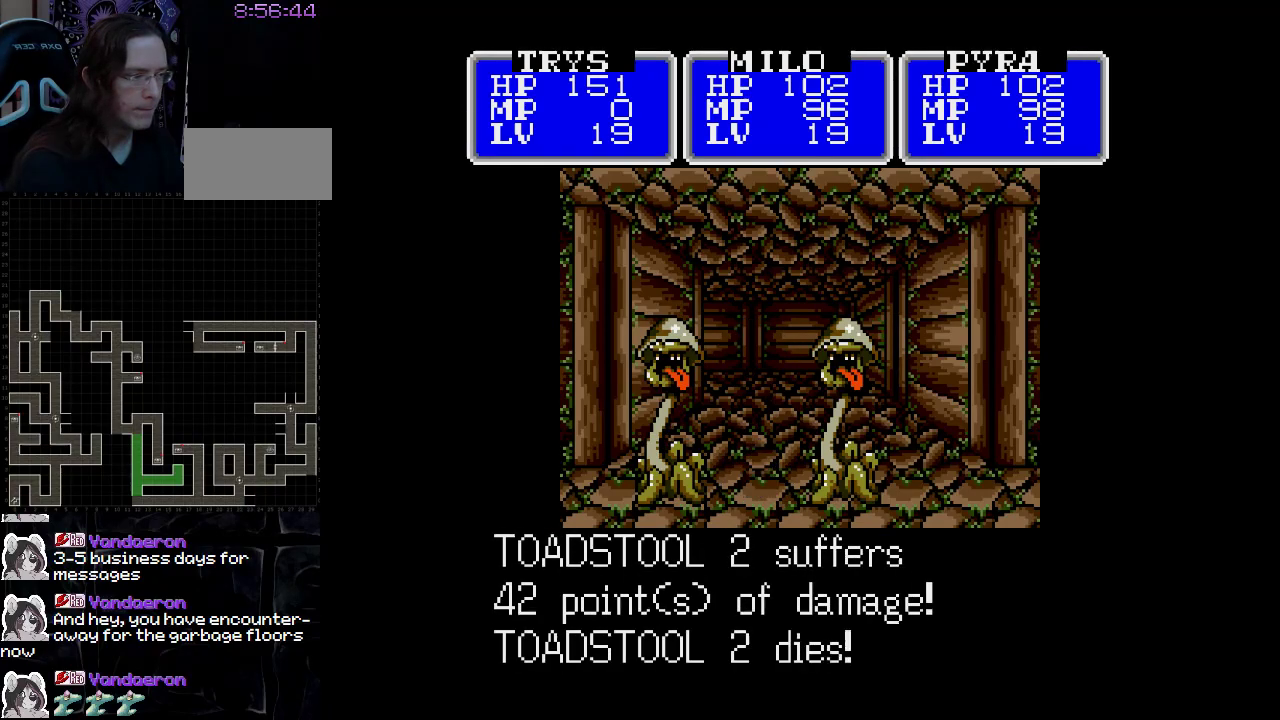
{"buttons": ["A"], "events": []}
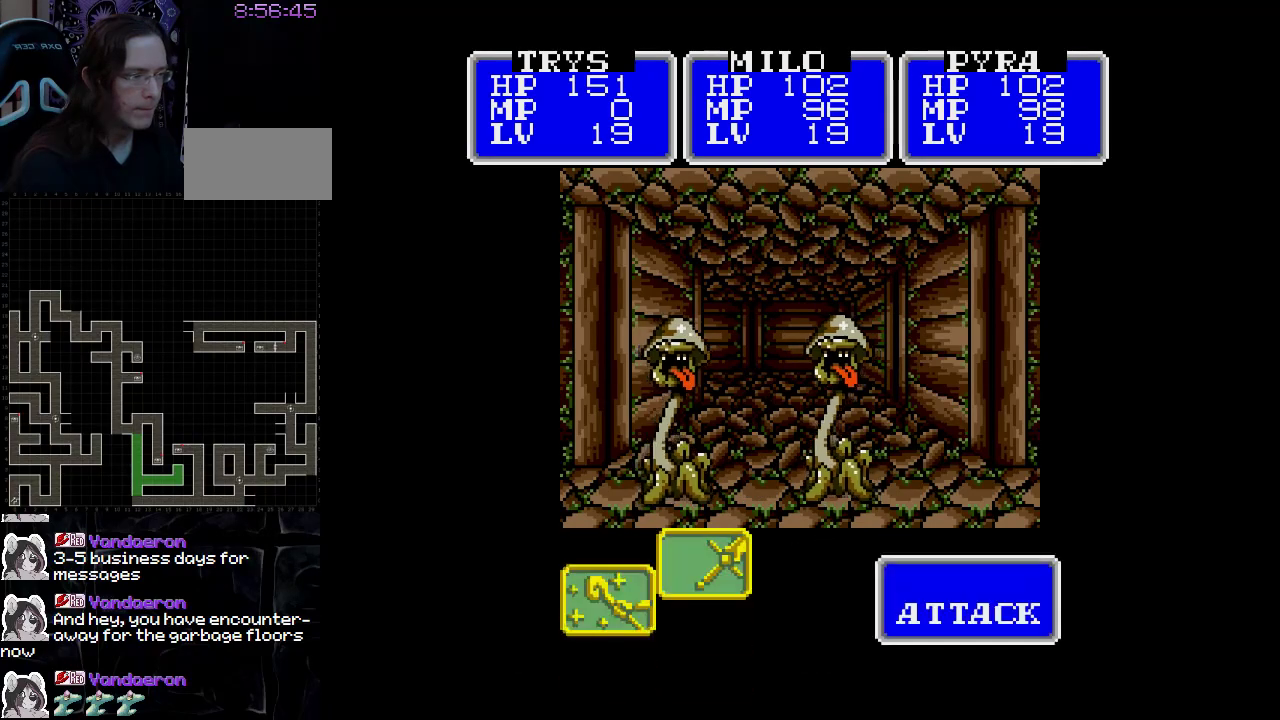
{"buttons": ["A"], "events": []}
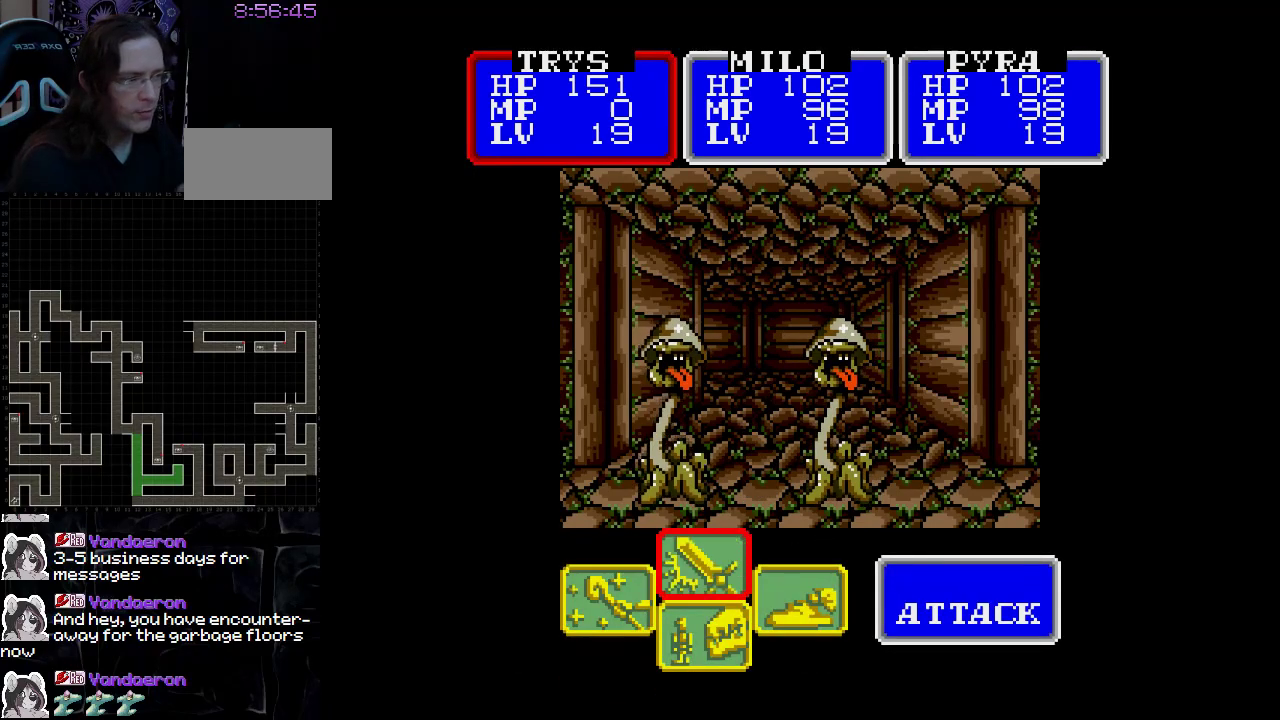
{"buttons": ["A"], "events": []}
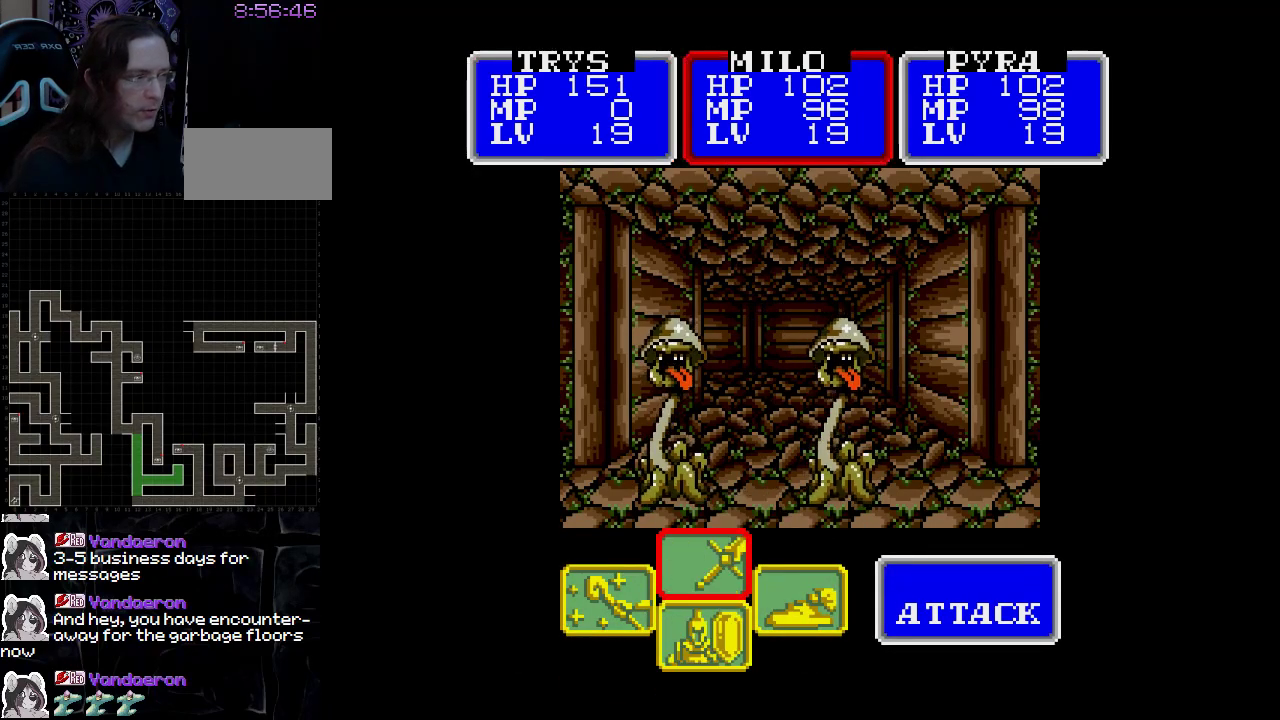
{"buttons": ["A"], "events": []}
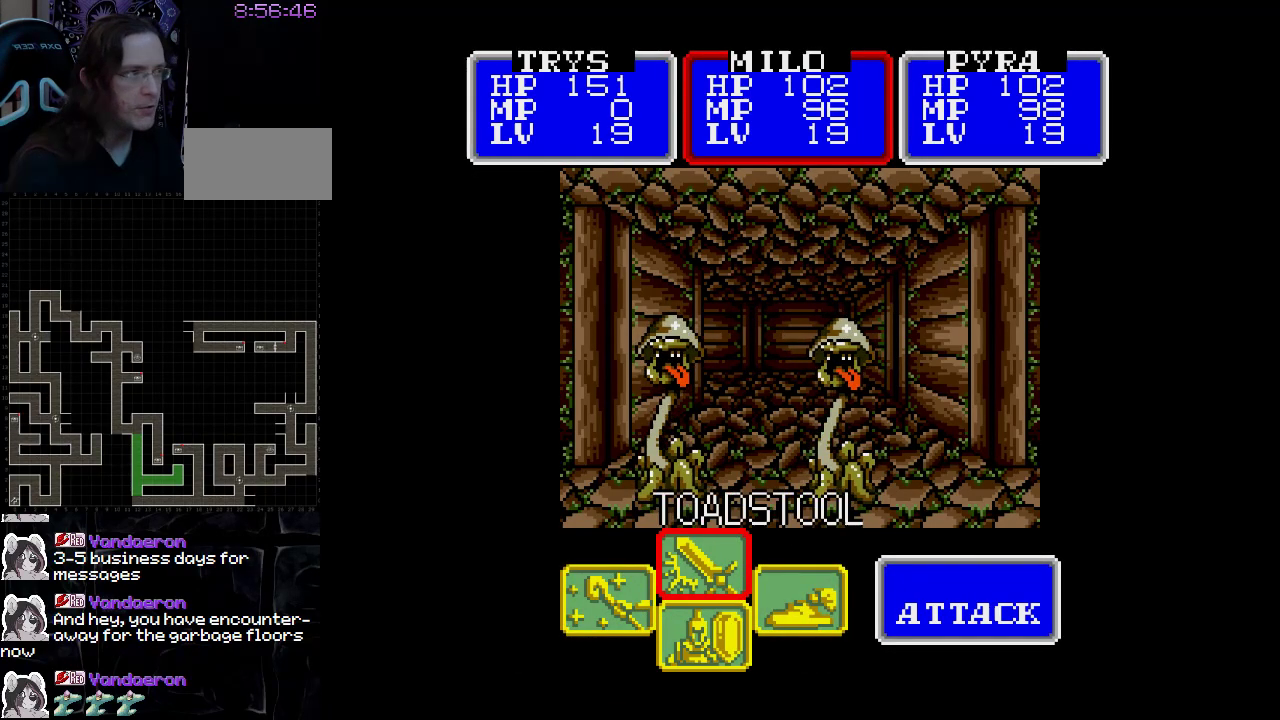
{"buttons": ["A"], "events": []}
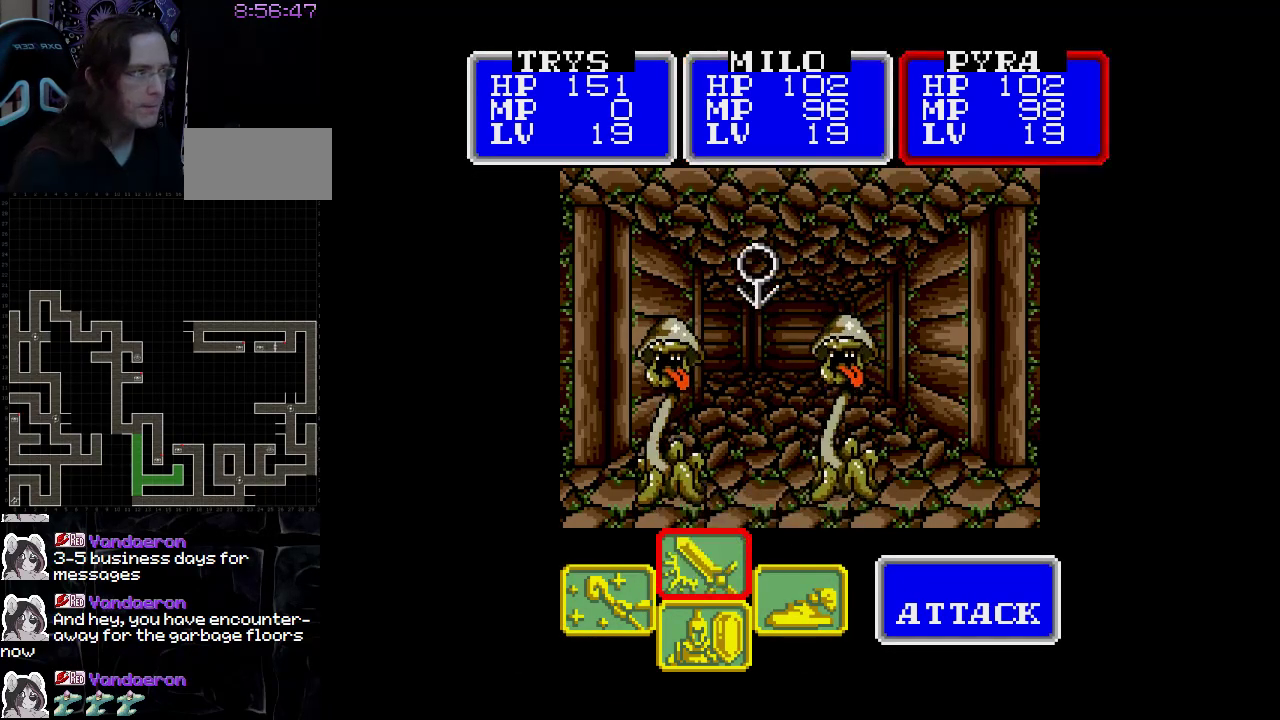
{"buttons": [], "events": [[383, "A", "up"]]}
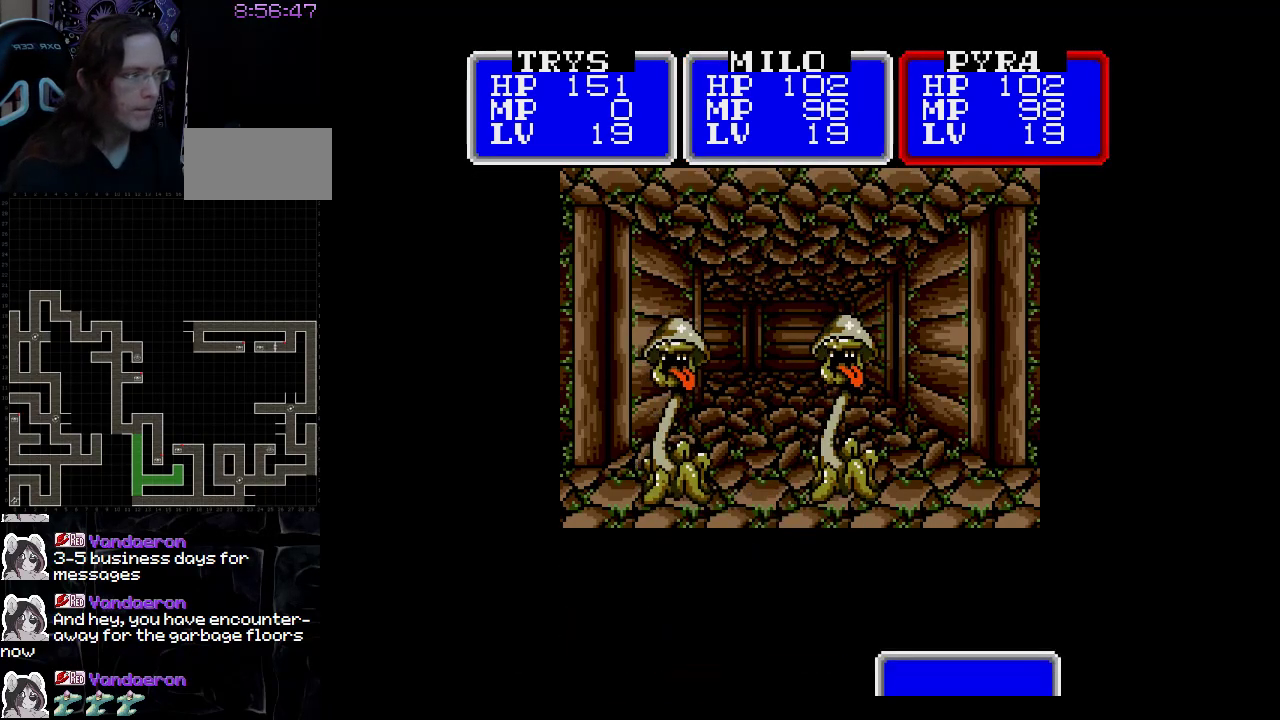
{"buttons": [], "events": []}
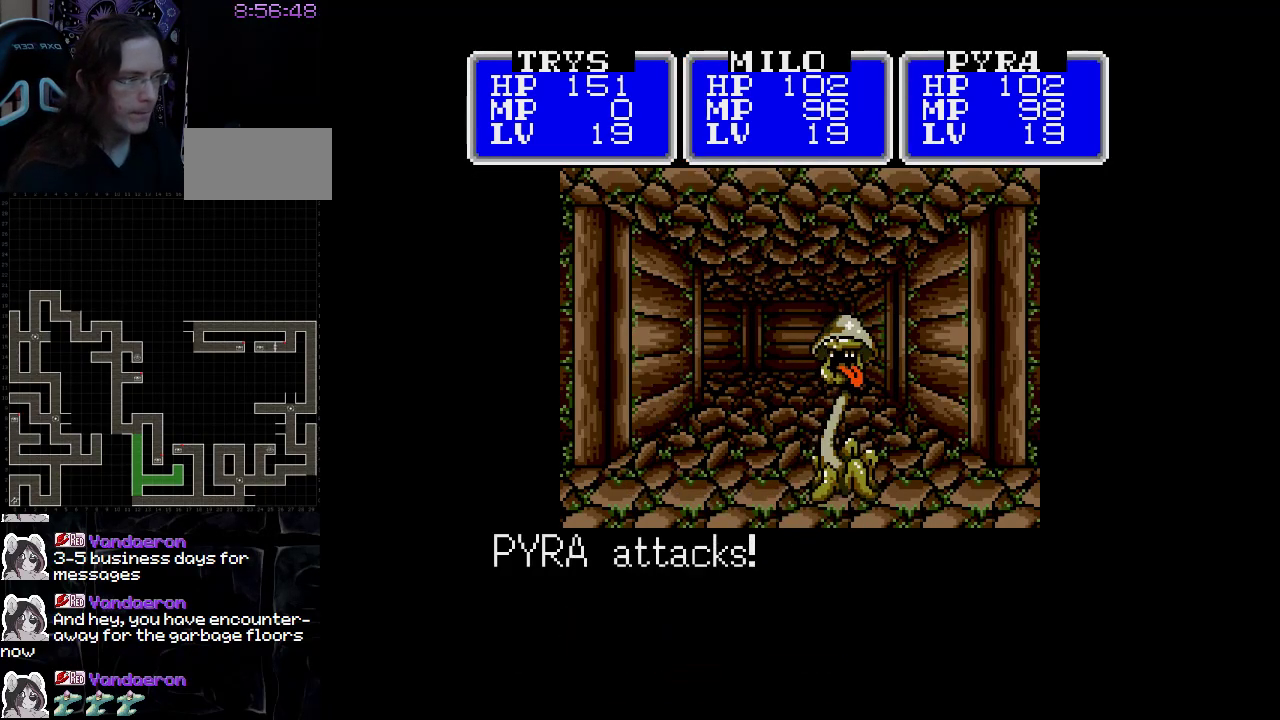
{"buttons": [], "events": []}
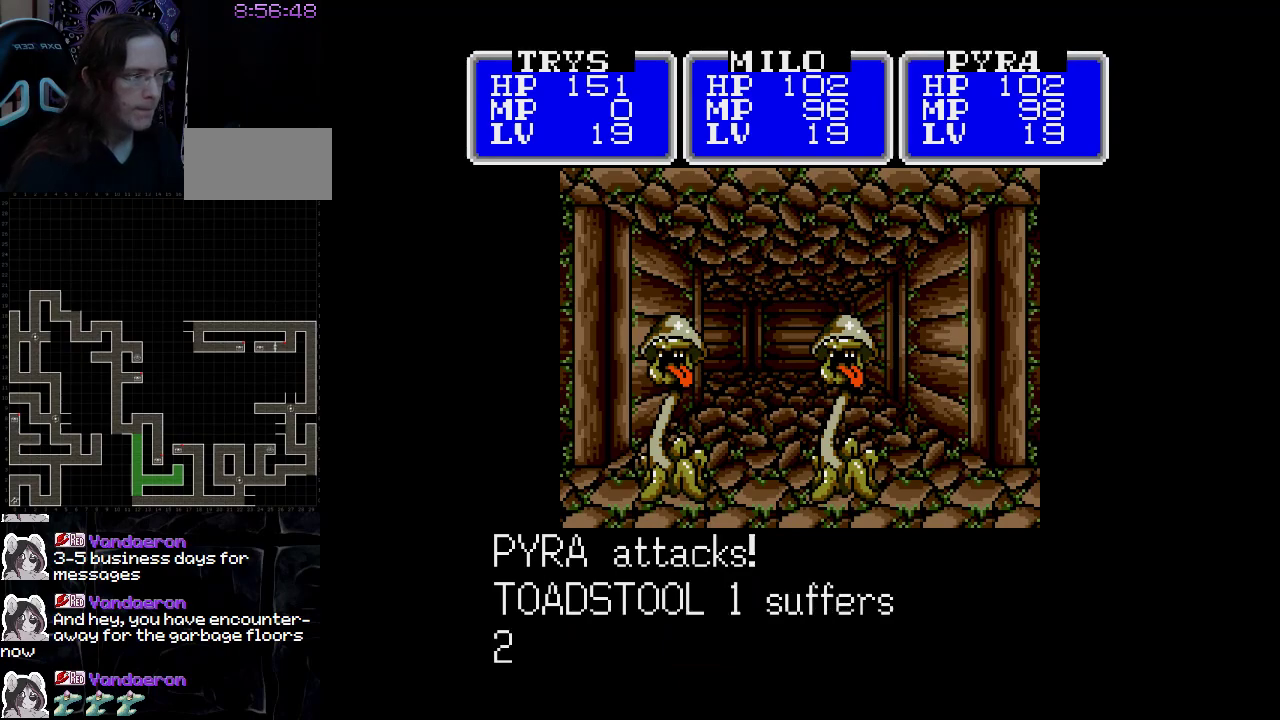
{"buttons": [], "events": []}
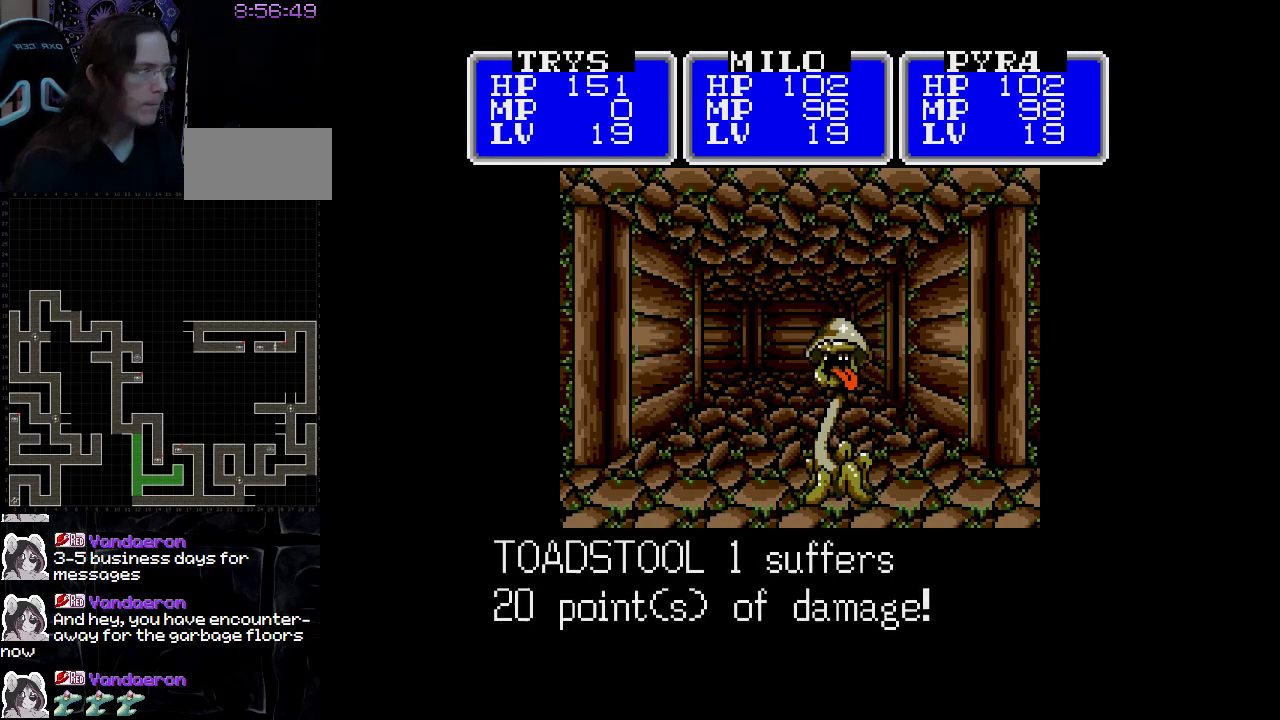
{"buttons": [], "events": []}
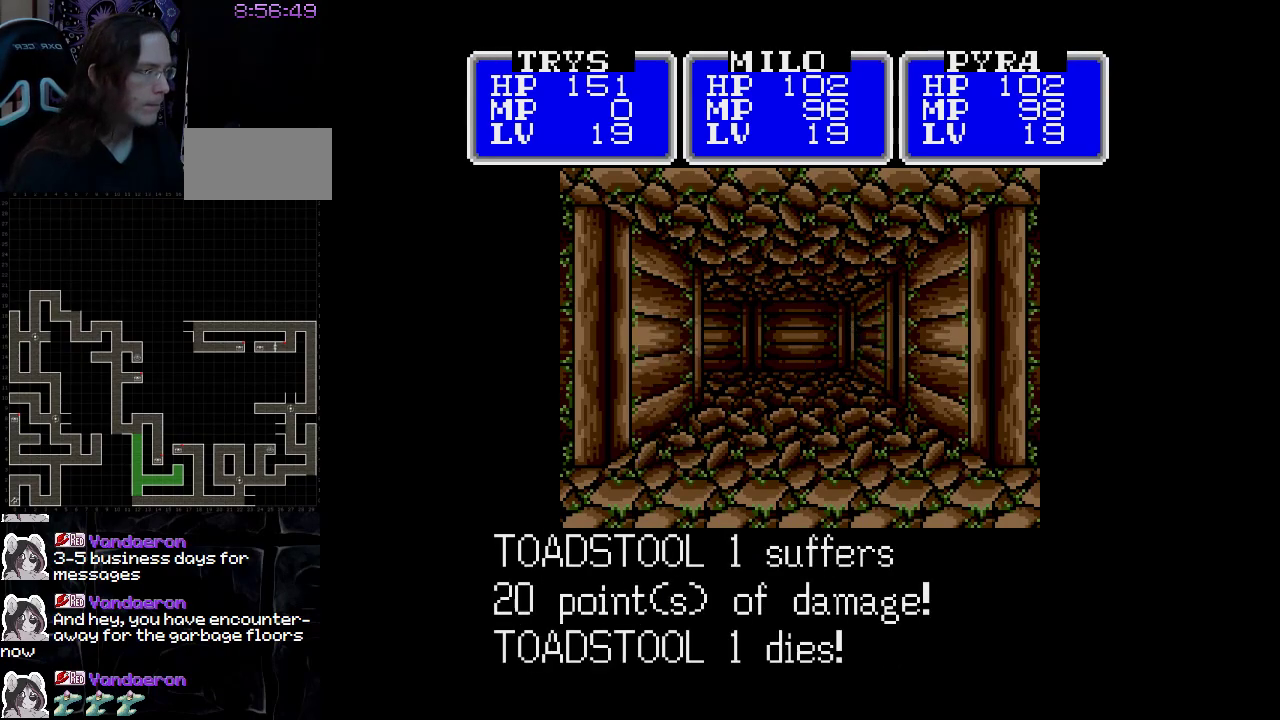
{"buttons": [], "events": []}
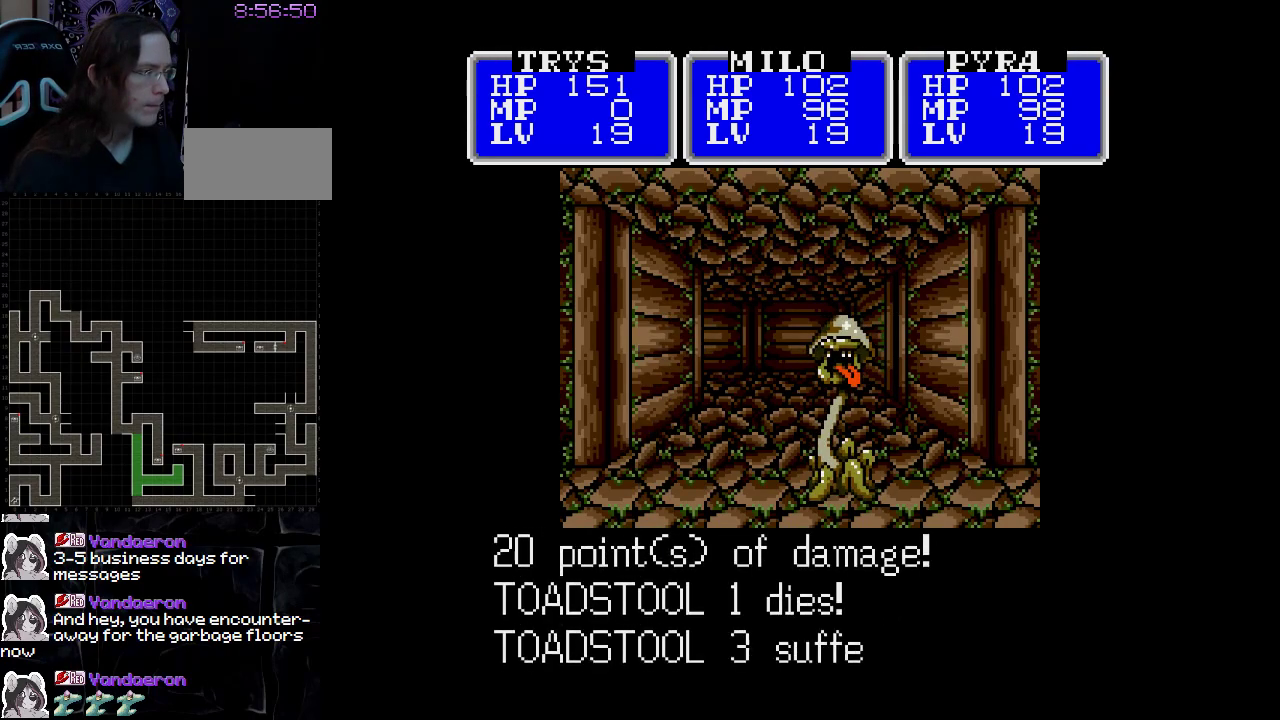
{"buttons": [], "events": []}
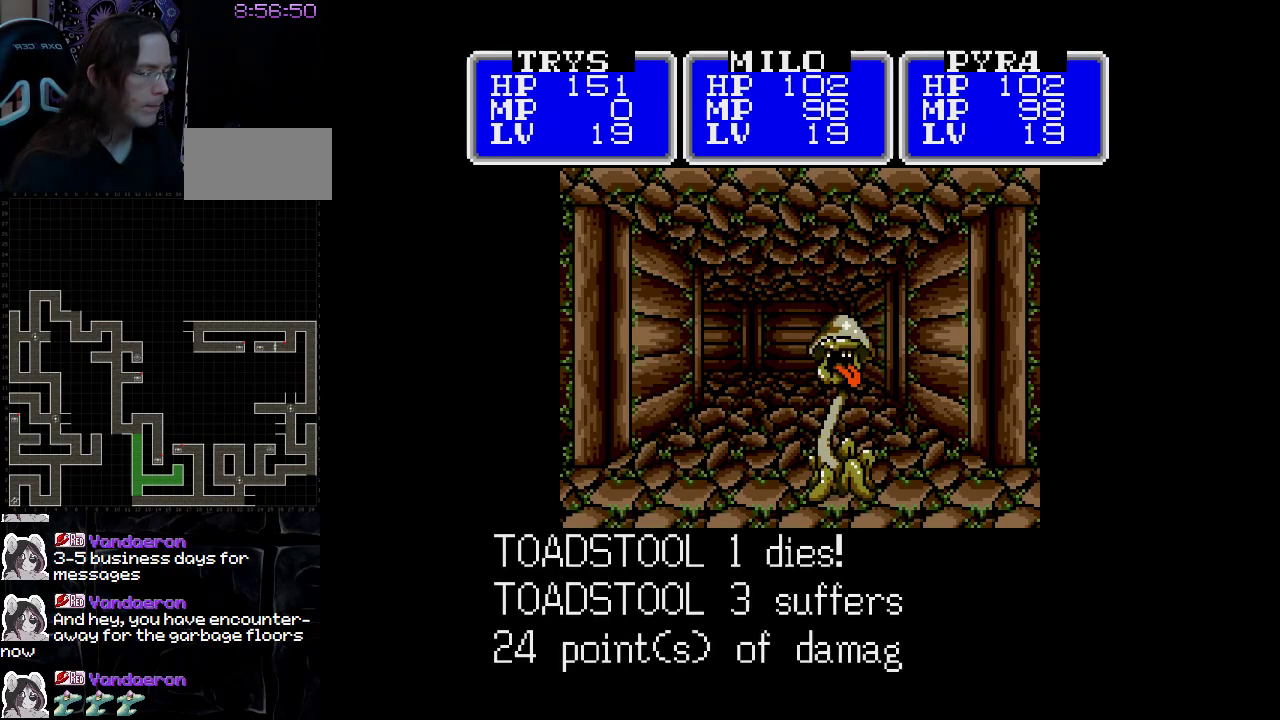
{"buttons": [], "events": []}
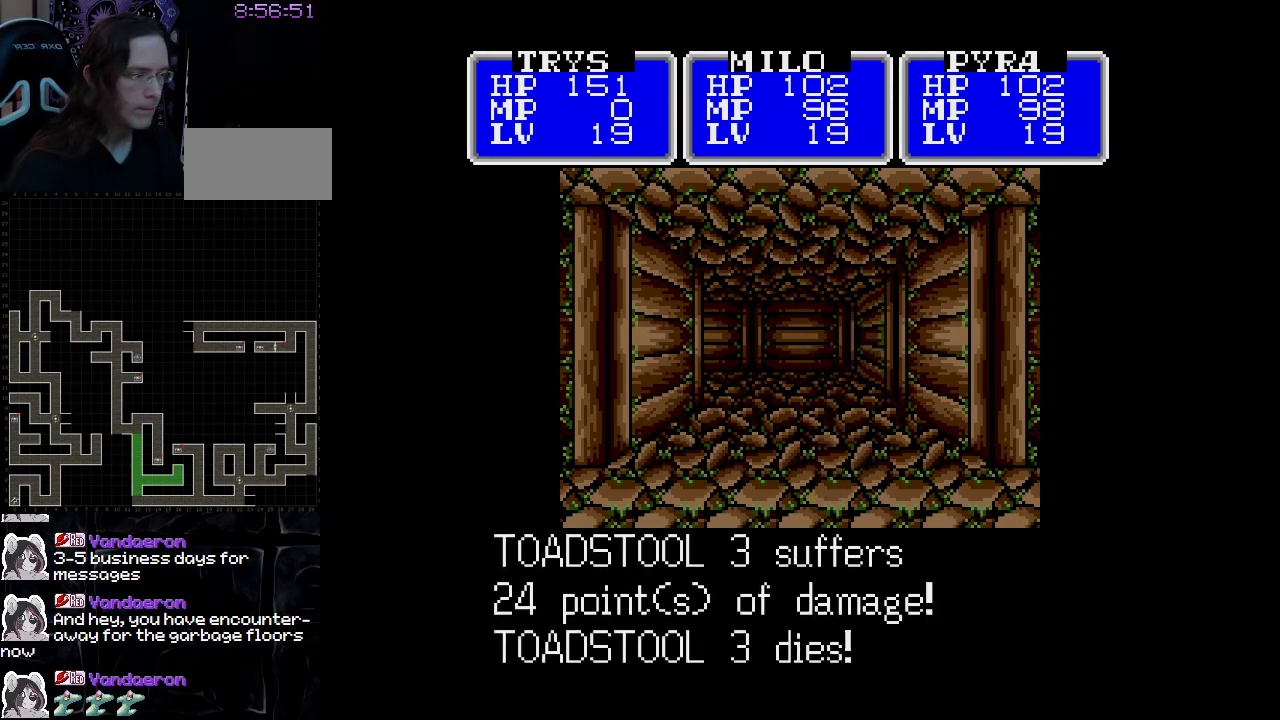
{"buttons": ["A"], "events": [[100, "A", "down"]]}
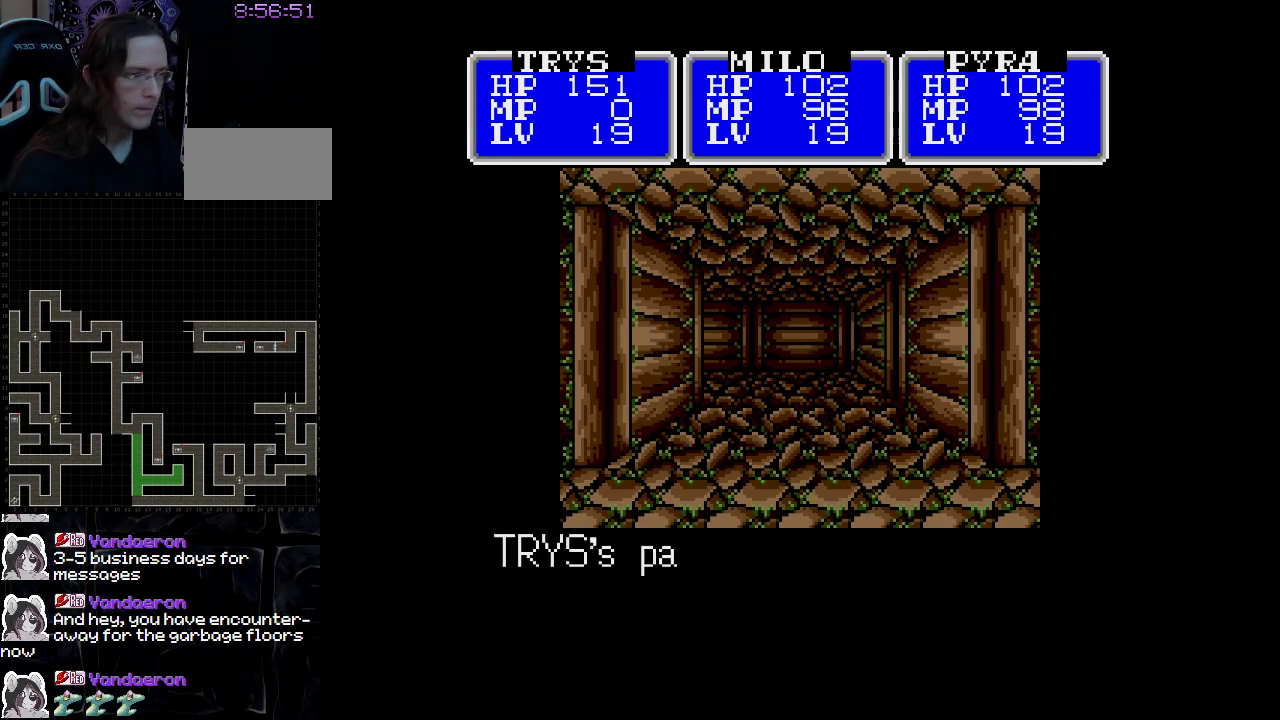
{"buttons": ["A"], "events": []}
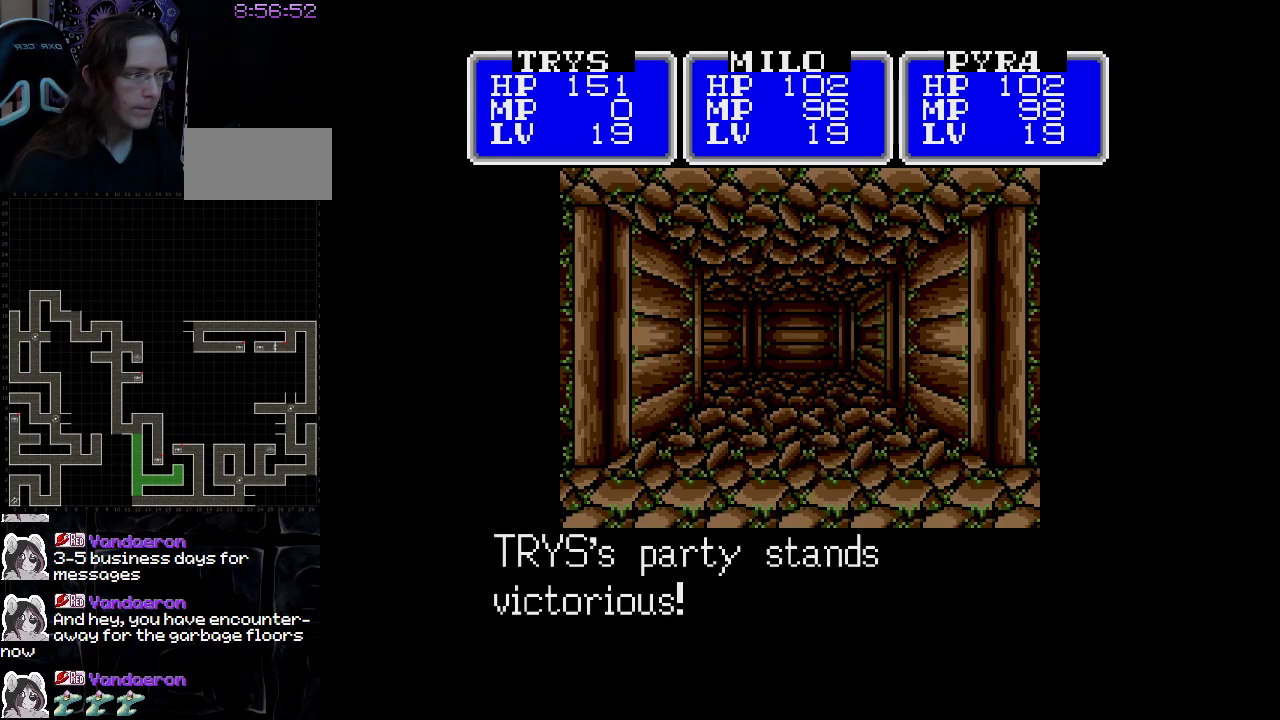
{"buttons": ["A"], "events": []}
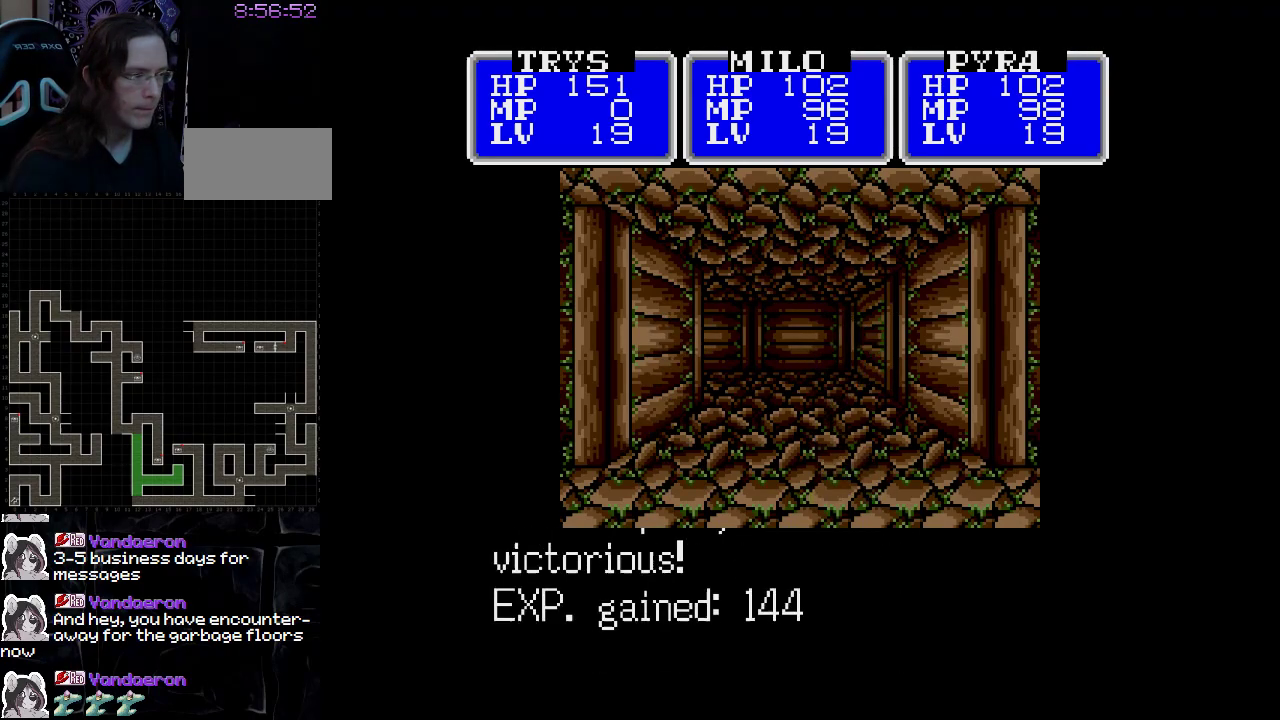
{"buttons": ["DPAD_UP"], "events": [[150, "A", "up"], [283, "DPAD_UP", "down"]]}
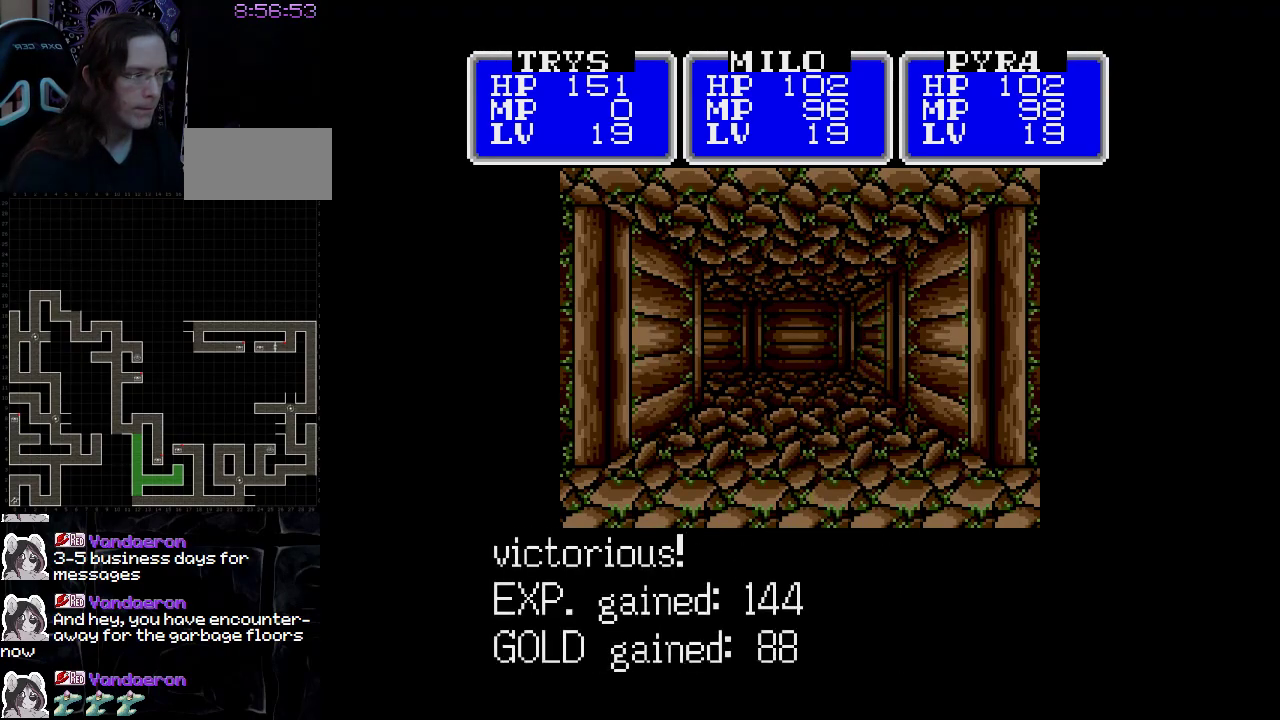
{"buttons": ["DPAD_UP"], "events": []}
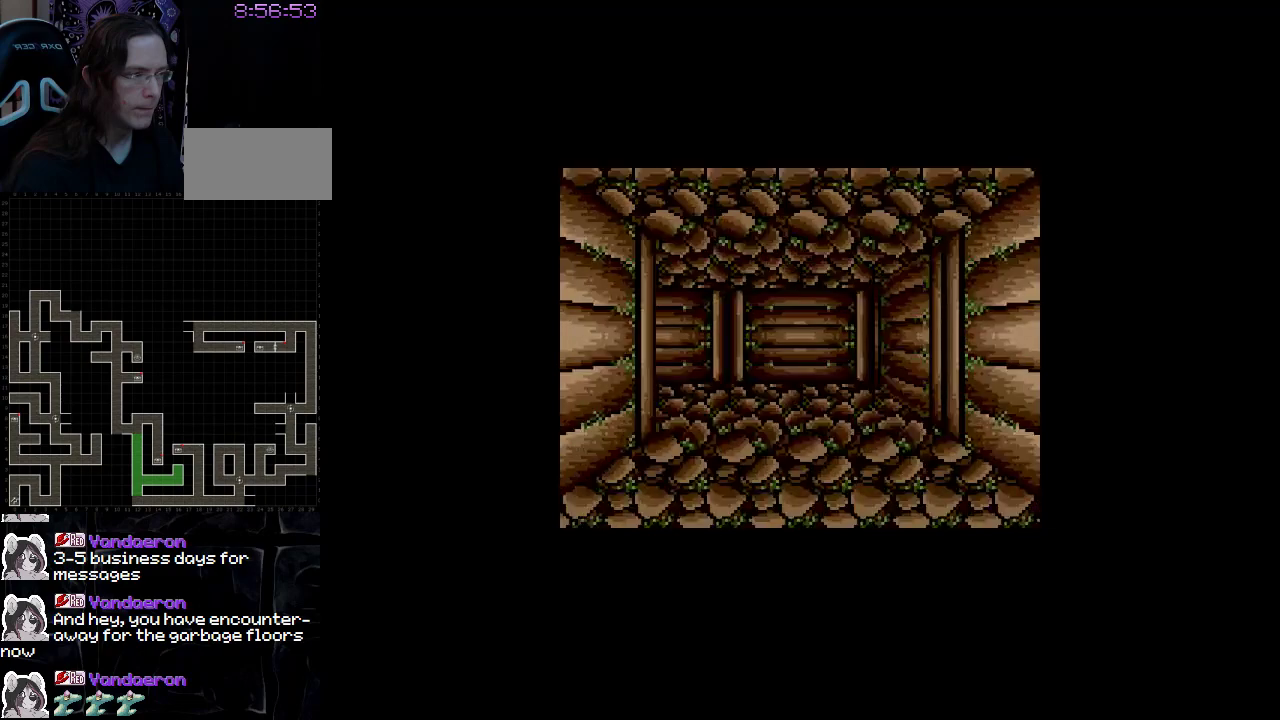
{"buttons": ["DPAD_UP"], "events": []}
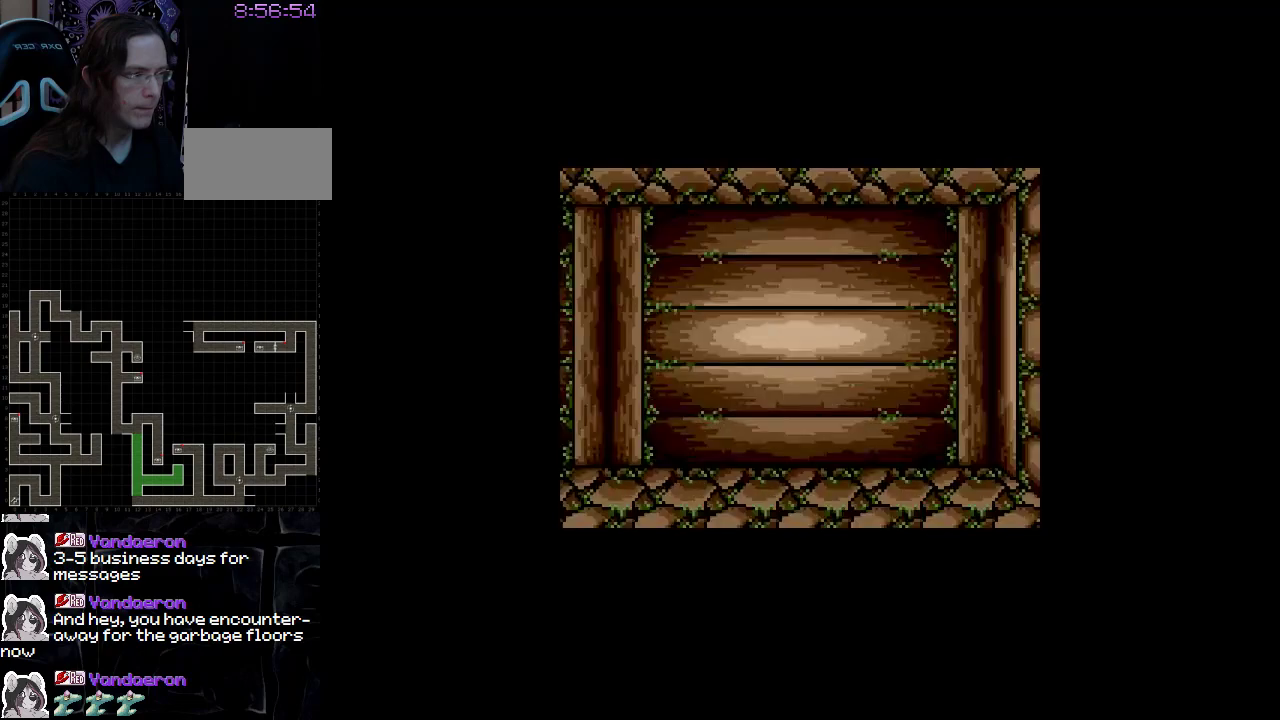
{"buttons": ["A"], "events": [[83, "DPAD_UP", "up"], [450, "A", "down"]]}
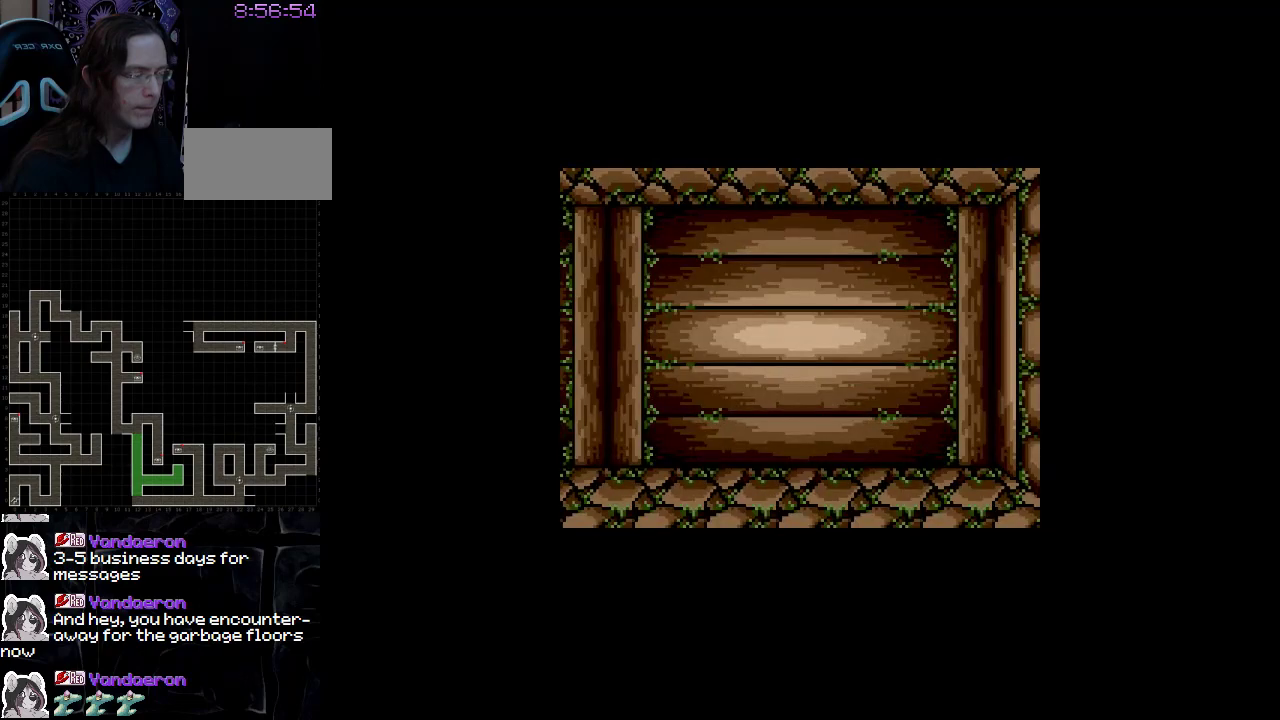
{"buttons": [], "events": [[83, "A", "up"]]}
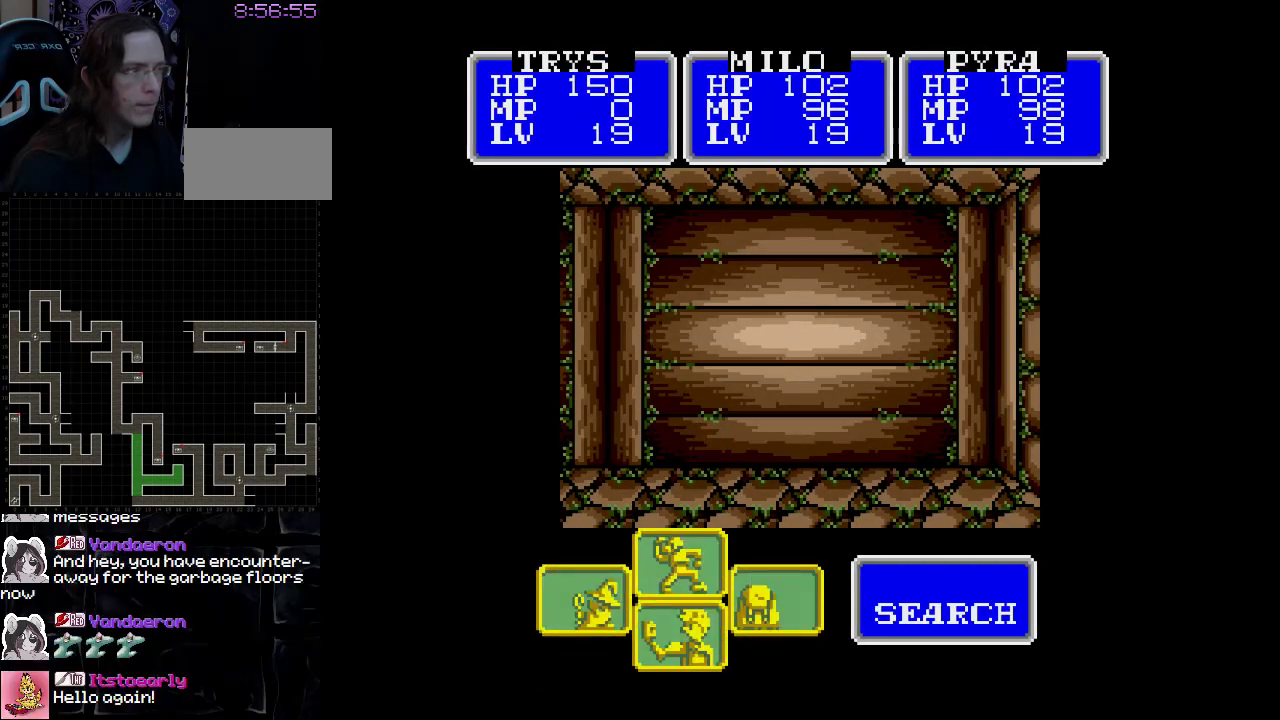
{"buttons": [], "events": []}
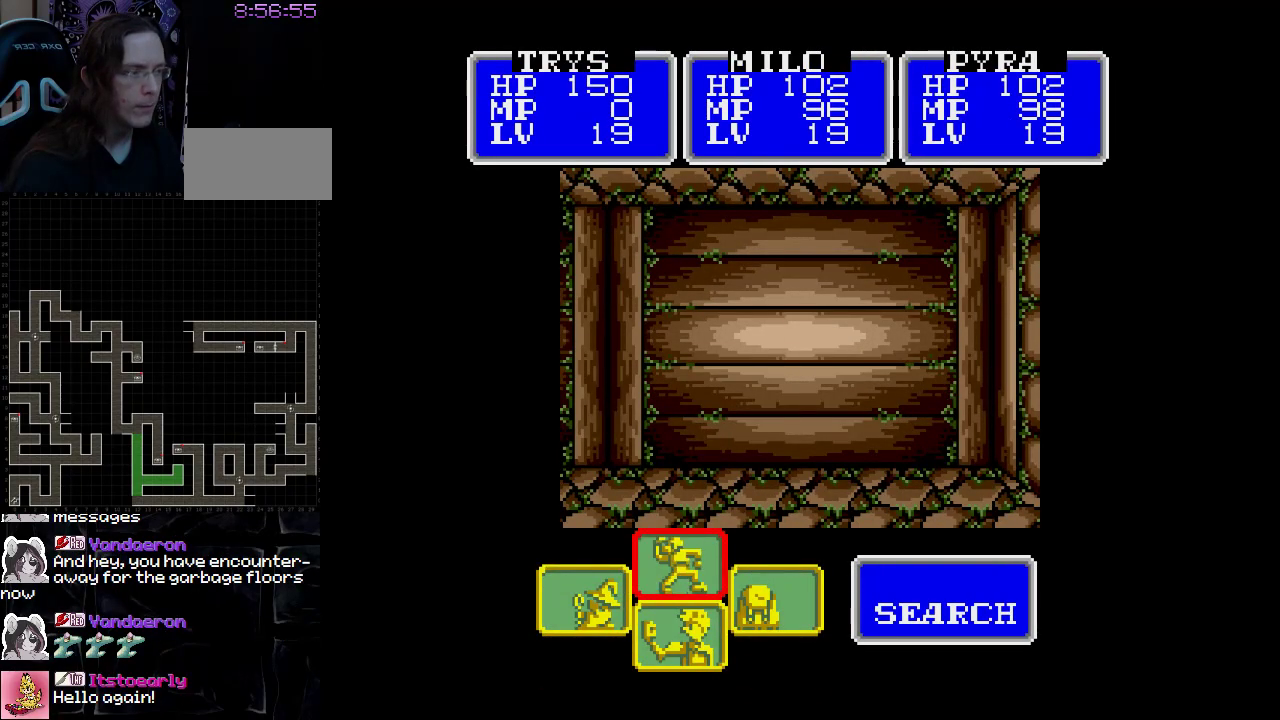
{"buttons": [], "events": [[100, "DPAD_DOWN", "down"], [250, "DPAD_DOWN", "up"]]}
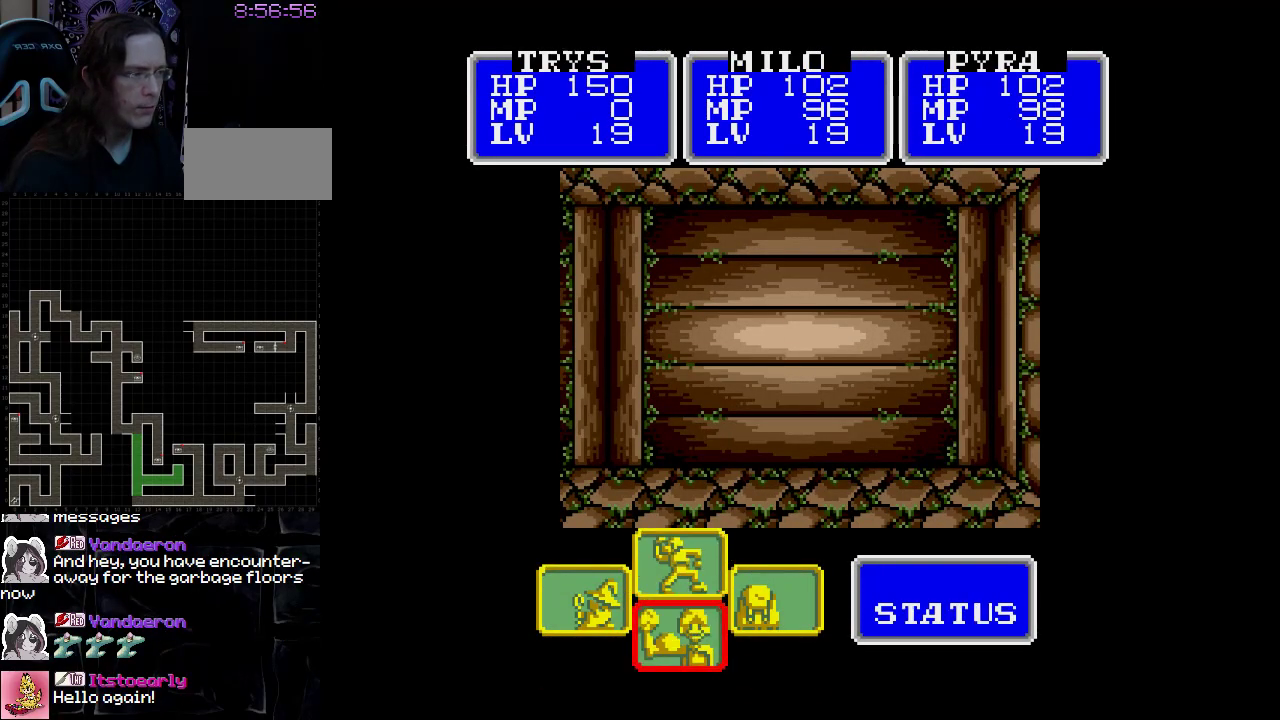
{"buttons": [], "events": [[100, "A", "down"], [217, "A", "up"]]}
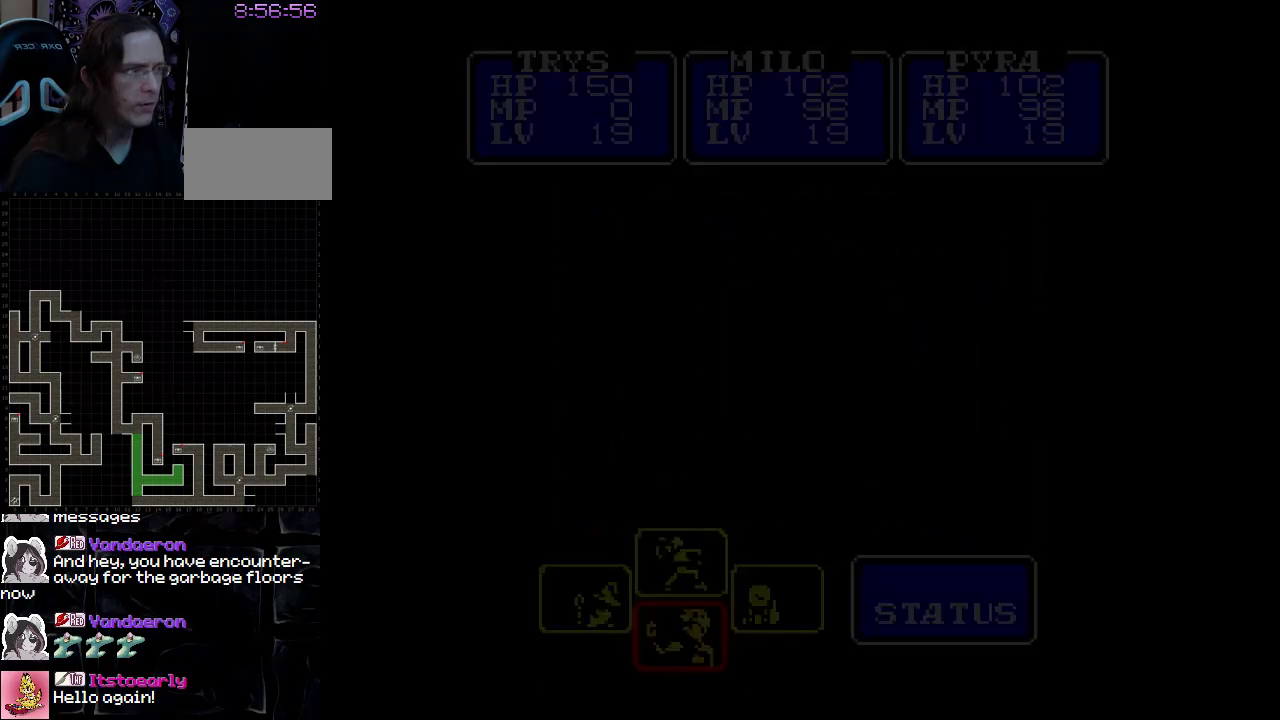
{"buttons": [], "events": []}